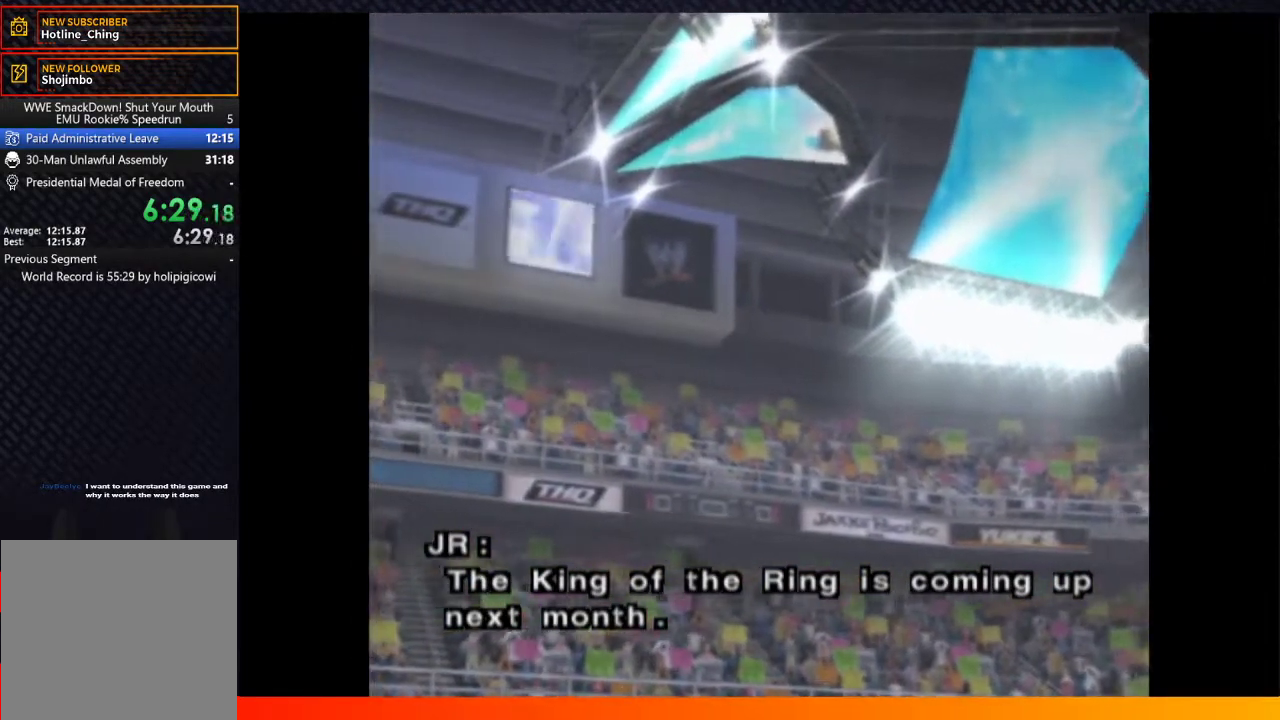
Gameplay with a controller (Xbox layout); each line is a JSON object with the inputs held at the frame after it. "events" lists button and stick changes between this image and that frame as [ms after this image, input, new state], when the widget could be followed in between. Not read: L2 L3 R2 R3.
{"buttons": ["START"], "left_stick": "center", "right_stick": "center", "events": [[33, "A", "up"], [100, "START", "down"], [133, "A", "down"], [150, "START", "up"], [233, "A", "up"], [267, "START", "down"], [333, "A", "down"], [333, "START", "up"], [417, "A", "up"], [450, "START", "down"]]}
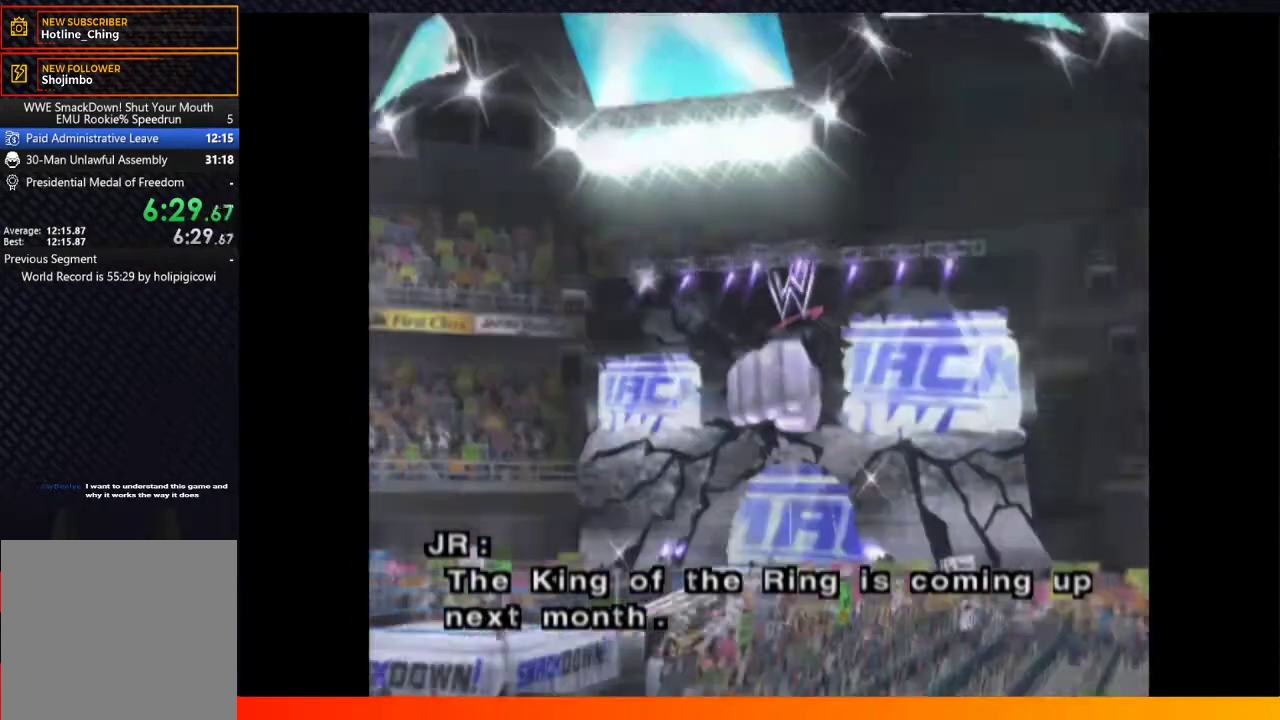
{"buttons": [], "left_stick": "center", "right_stick": "center", "events": [[17, "A", "down"], [33, "START", "up"], [100, "A", "up"], [150, "START", "down"], [200, "A", "down"], [200, "START", "up"], [283, "A", "up"], [317, "START", "down"], [383, "A", "down"], [400, "START", "up"], [433, "A", "up"]]}
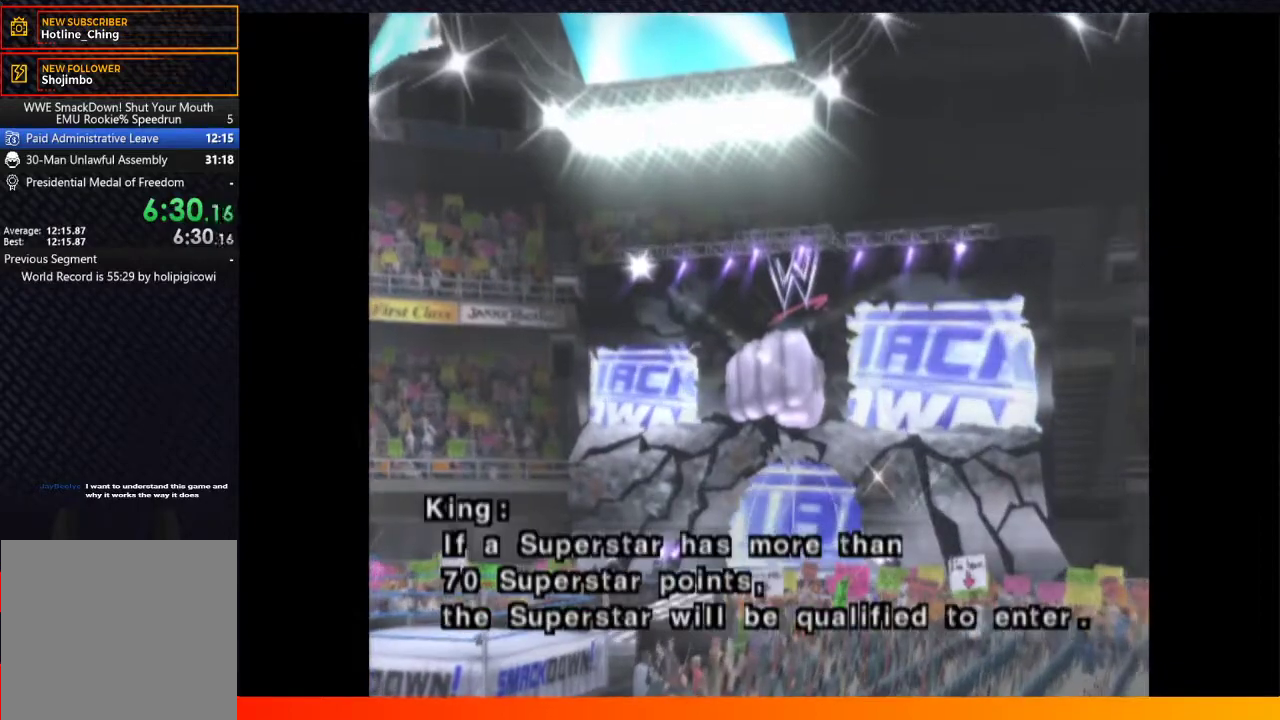
{"buttons": [], "left_stick": "center", "right_stick": "center", "events": [[17, "START", "down"], [67, "A", "down"], [67, "START", "up"], [133, "A", "up"], [217, "START", "down"], [250, "A", "down"], [267, "START", "up"], [317, "A", "up"], [417, "A", "down"], [500, "A", "up"]]}
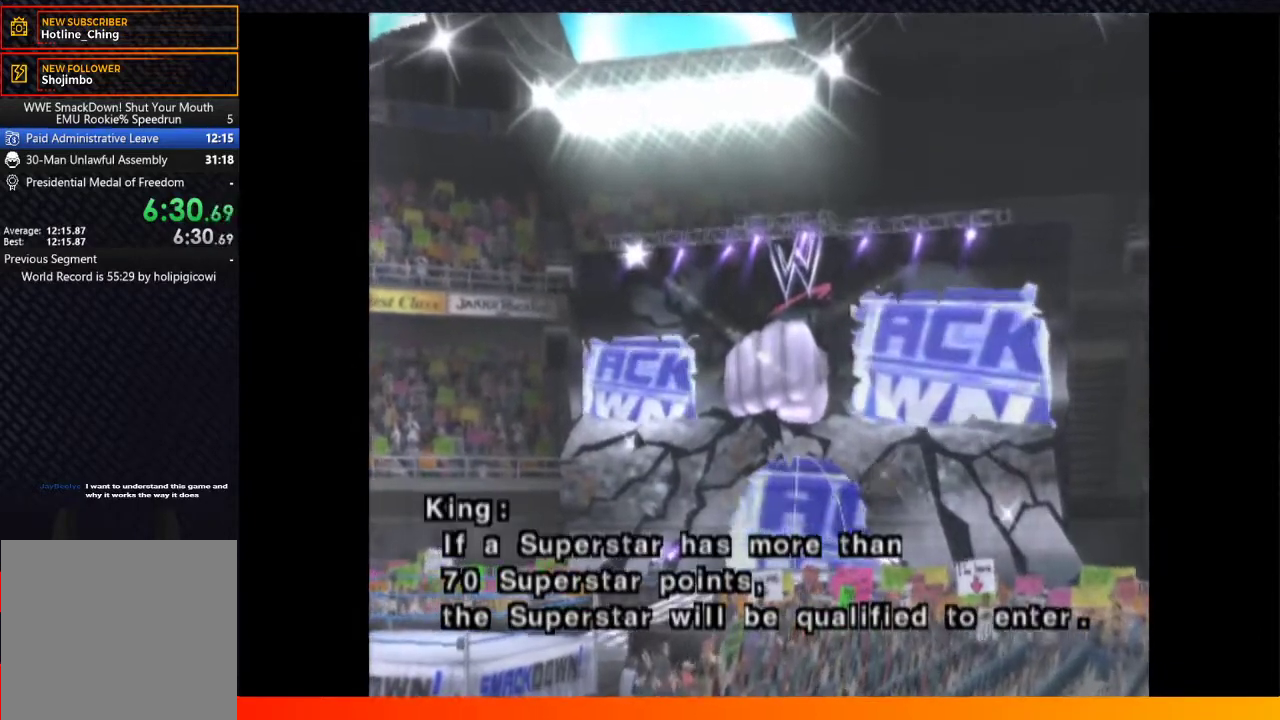
{"buttons": ["A"], "left_stick": "center", "right_stick": "center", "events": [[33, "START", "down"], [100, "A", "down"], [117, "START", "up"], [183, "A", "up"], [233, "START", "down"], [300, "A", "down"], [317, "START", "up"], [383, "A", "up"], [433, "START", "down"], [483, "A", "down"], [500, "START", "up"]]}
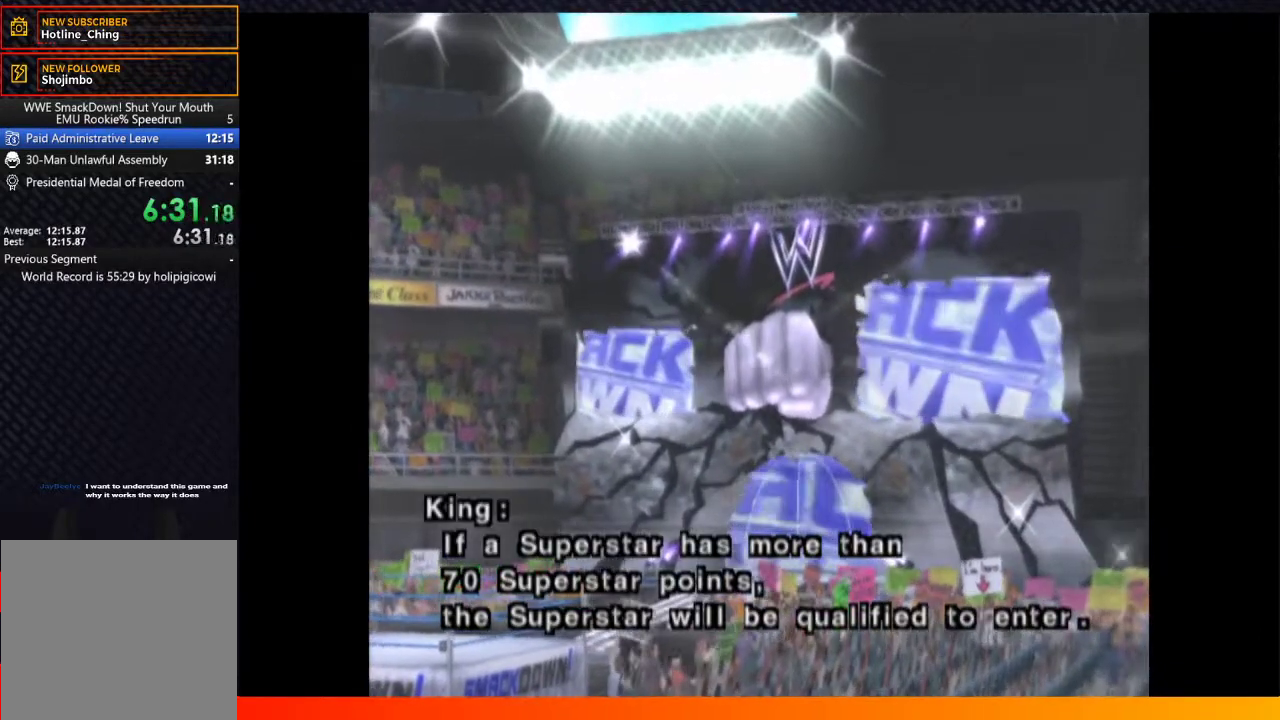
{"buttons": ["A"], "left_stick": "center", "right_stick": "center", "events": [[33, "A", "up"], [167, "A", "down"], [233, "A", "up"], [233, "START", "down"], [317, "A", "down"], [317, "START", "up"], [400, "A", "up"], [433, "START", "down"], [500, "A", "down"], [500, "START", "up"]]}
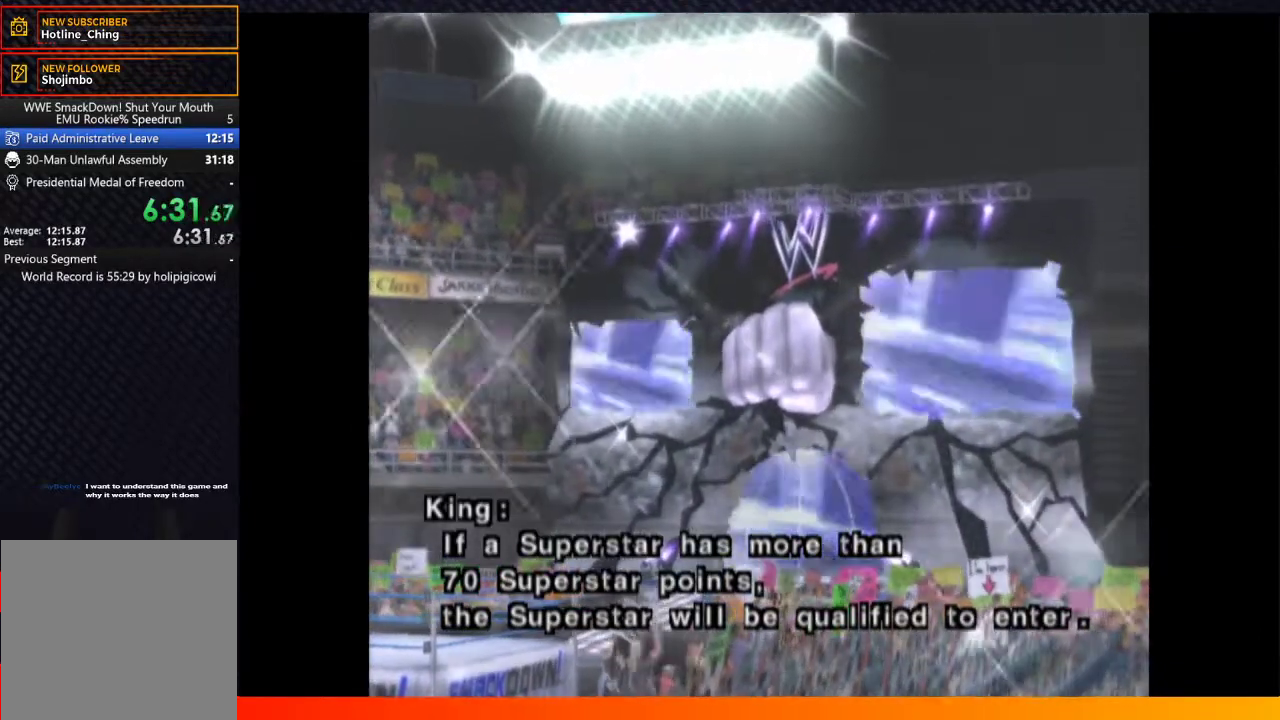
{"buttons": ["START"], "left_stick": "center", "right_stick": "center", "events": [[100, "A", "up"], [117, "START", "down"], [183, "A", "down"], [183, "START", "up"], [267, "A", "up"], [283, "START", "down"], [350, "A", "down"], [350, "START", "up"], [417, "A", "up"], [450, "START", "down"]]}
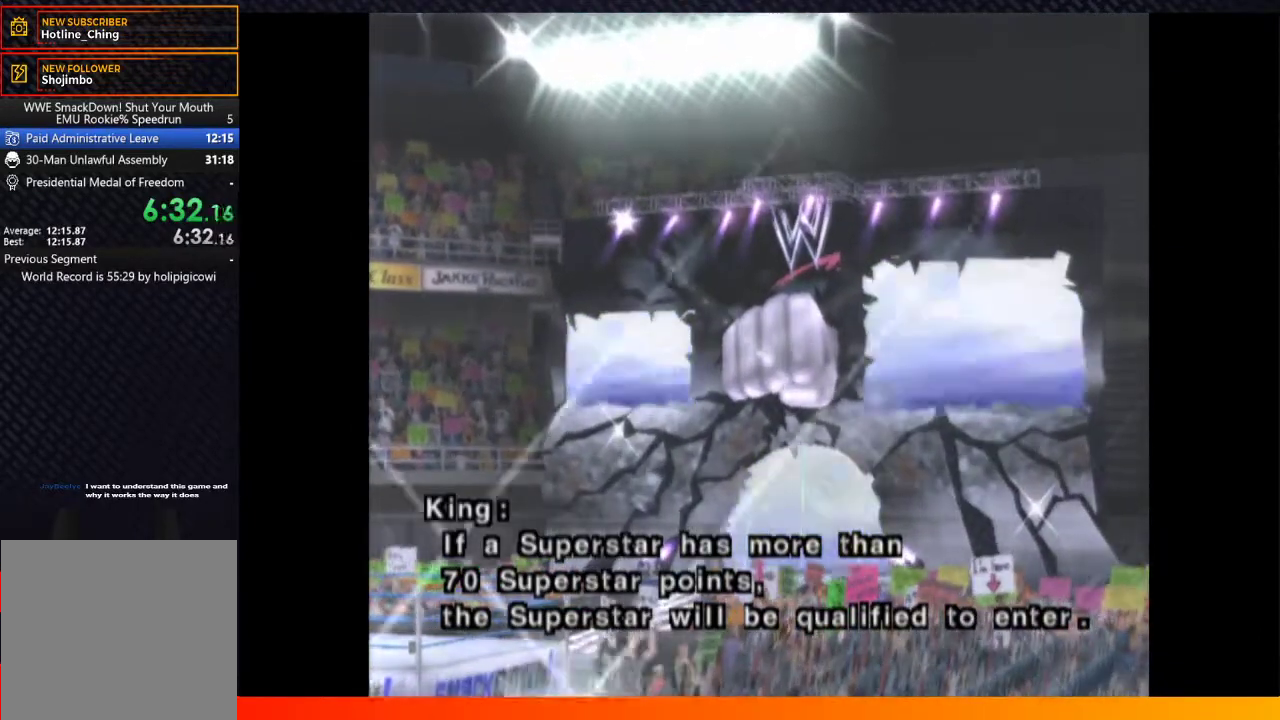
{"buttons": ["START"], "left_stick": "center", "right_stick": "center", "events": [[17, "START", "up"], [33, "A", "down"], [117, "A", "up"], [217, "A", "down"], [283, "A", "up"], [317, "START", "down"], [383, "A", "down"], [383, "START", "up"], [467, "A", "up"], [500, "START", "down"]]}
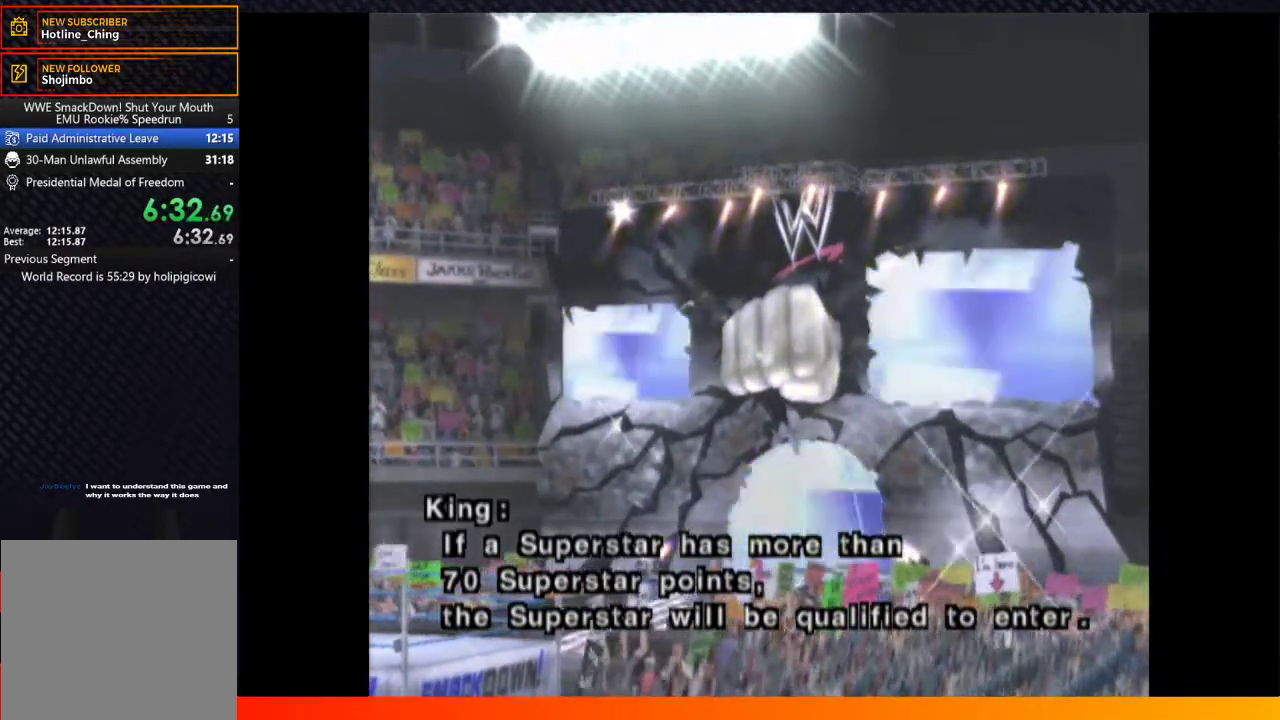
{"buttons": [], "left_stick": "center", "right_stick": "center", "events": [[50, "A", "down"], [50, "START", "up"], [117, "A", "up"], [167, "START", "down"], [217, "A", "down"], [217, "START", "up"], [283, "A", "up"], [317, "START", "down"], [400, "A", "down"], [400, "START", "up"], [467, "A", "up"]]}
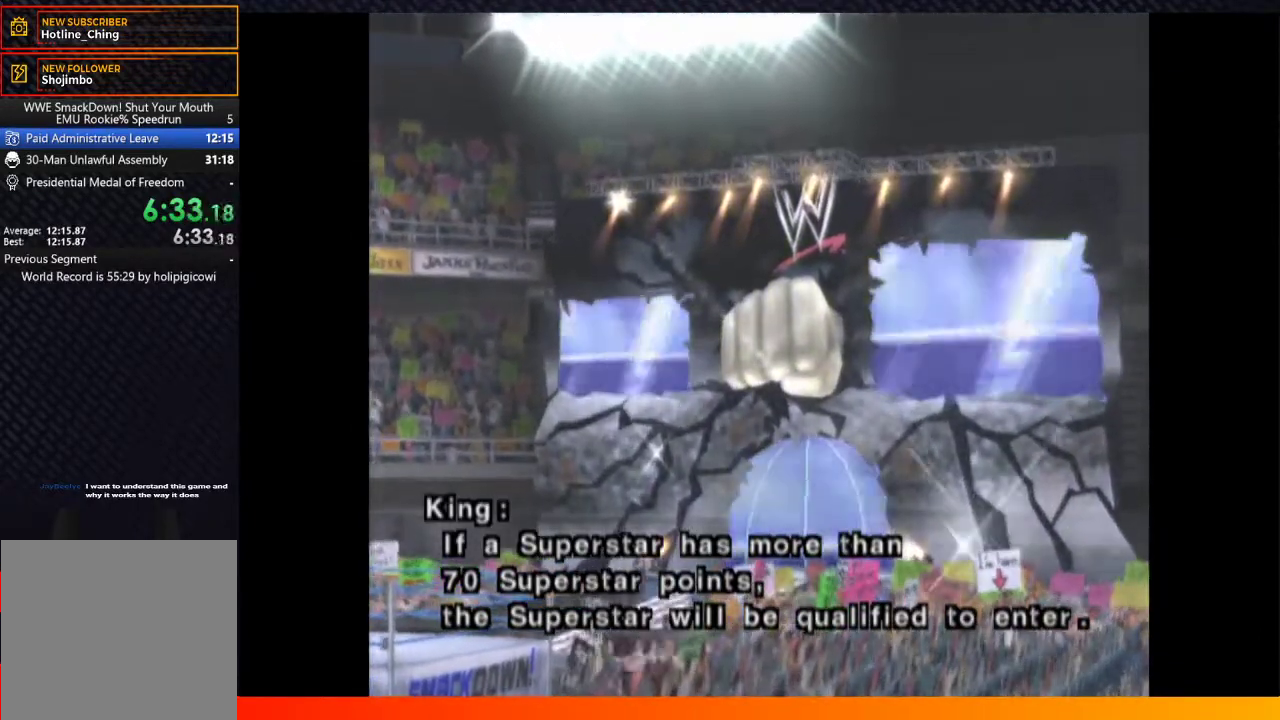
{"buttons": [], "left_stick": "center", "right_stick": "center", "events": [[17, "START", "down"], [67, "A", "down"], [83, "START", "up"], [117, "A", "up"], [233, "A", "down"], [317, "A", "up"], [333, "START", "down"], [400, "A", "down"], [400, "START", "up"], [483, "A", "up"]]}
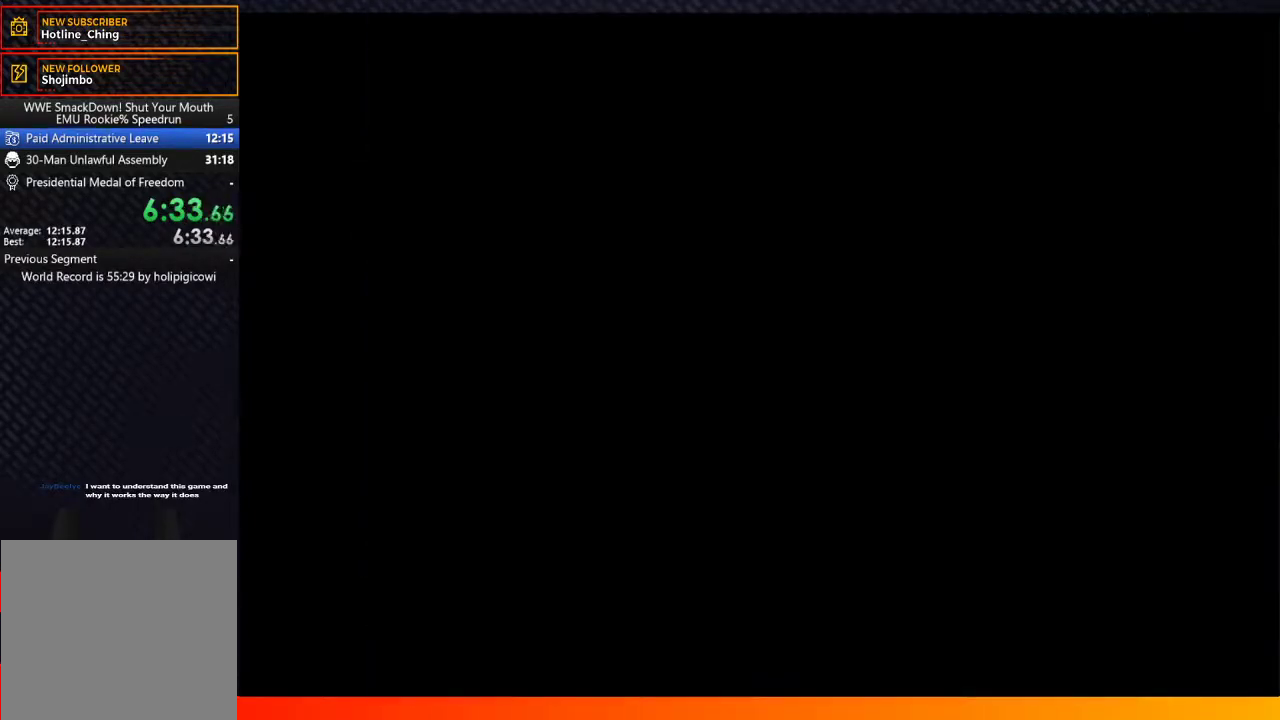
{"buttons": ["A"], "left_stick": "center", "right_stick": "center", "events": [[33, "START", "down"], [83, "A", "down"], [83, "START", "up"], [150, "A", "up"], [250, "A", "down"], [333, "A", "up"], [433, "A", "down"]]}
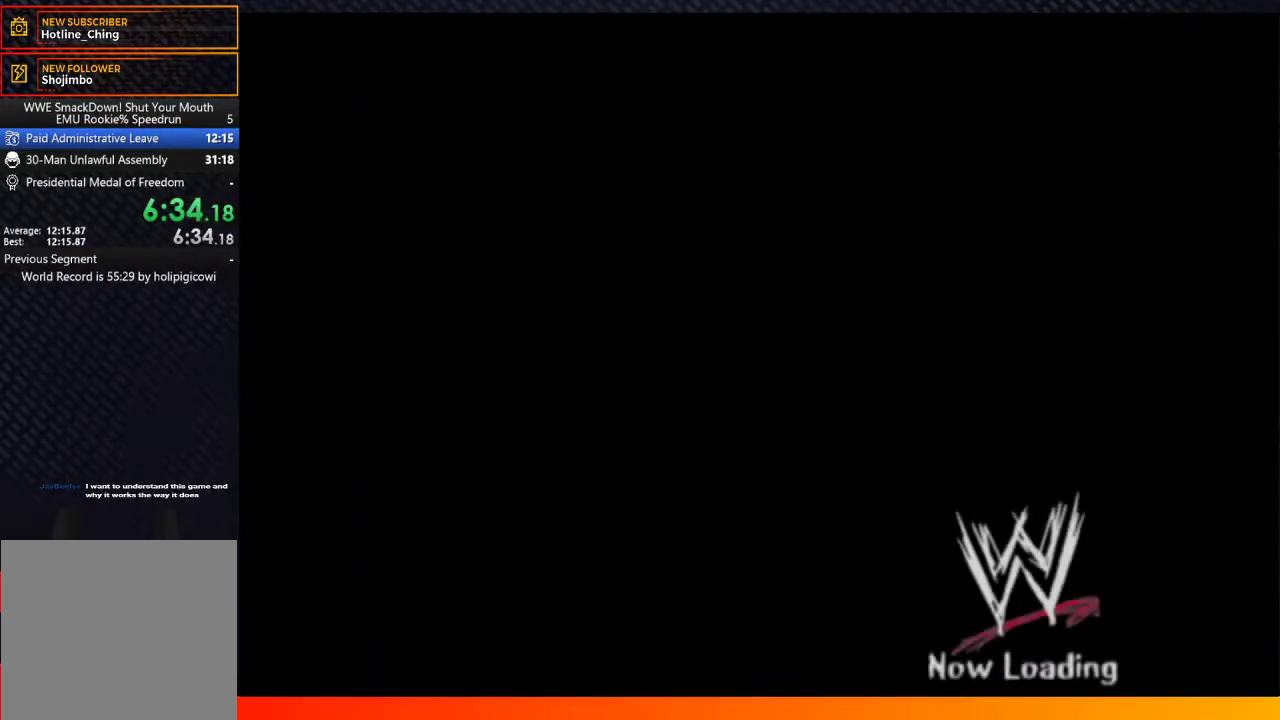
{"buttons": [], "left_stick": "center", "right_stick": "center", "events": [[17, "A", "up"], [50, "START", "down"], [117, "A", "down"], [117, "START", "up"], [183, "A", "up"], [233, "START", "down"], [300, "START", "up"]]}
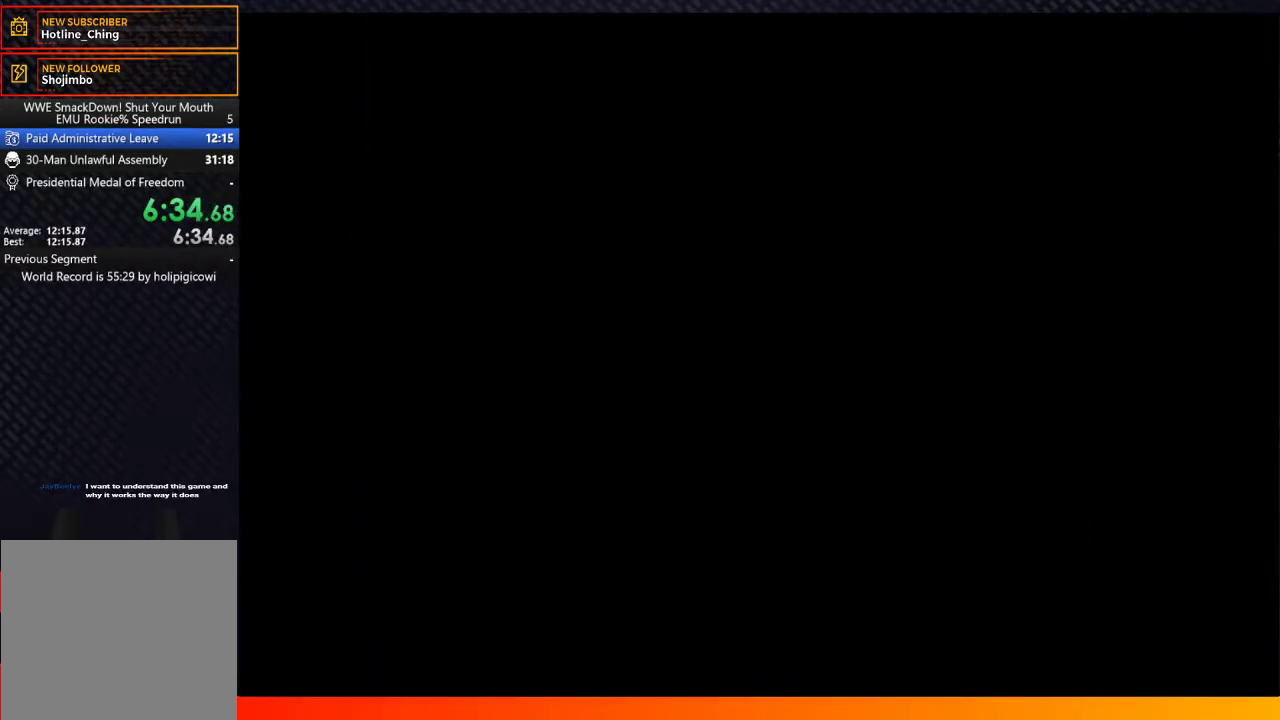
{"buttons": [], "left_stick": "center", "right_stick": "center", "events": []}
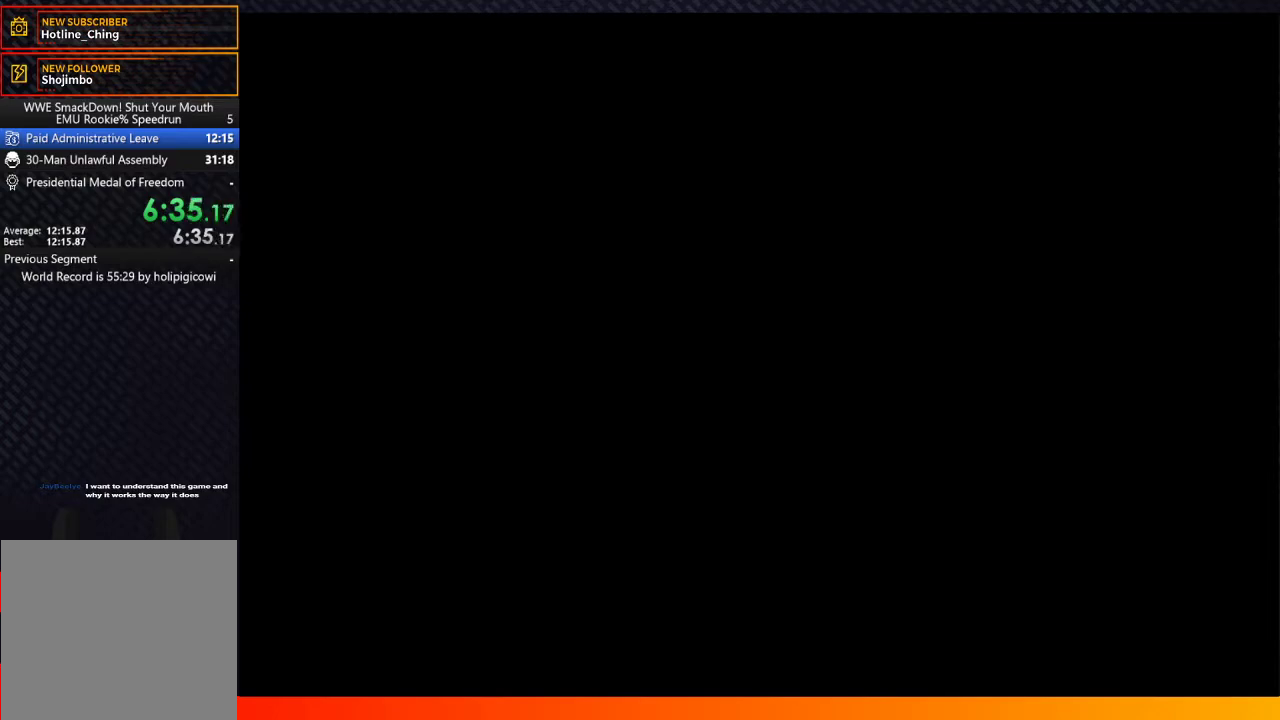
{"buttons": ["A"], "left_stick": "center", "right_stick": "center", "events": [[317, "A", "down"], [383, "A", "up"], [483, "A", "down"]]}
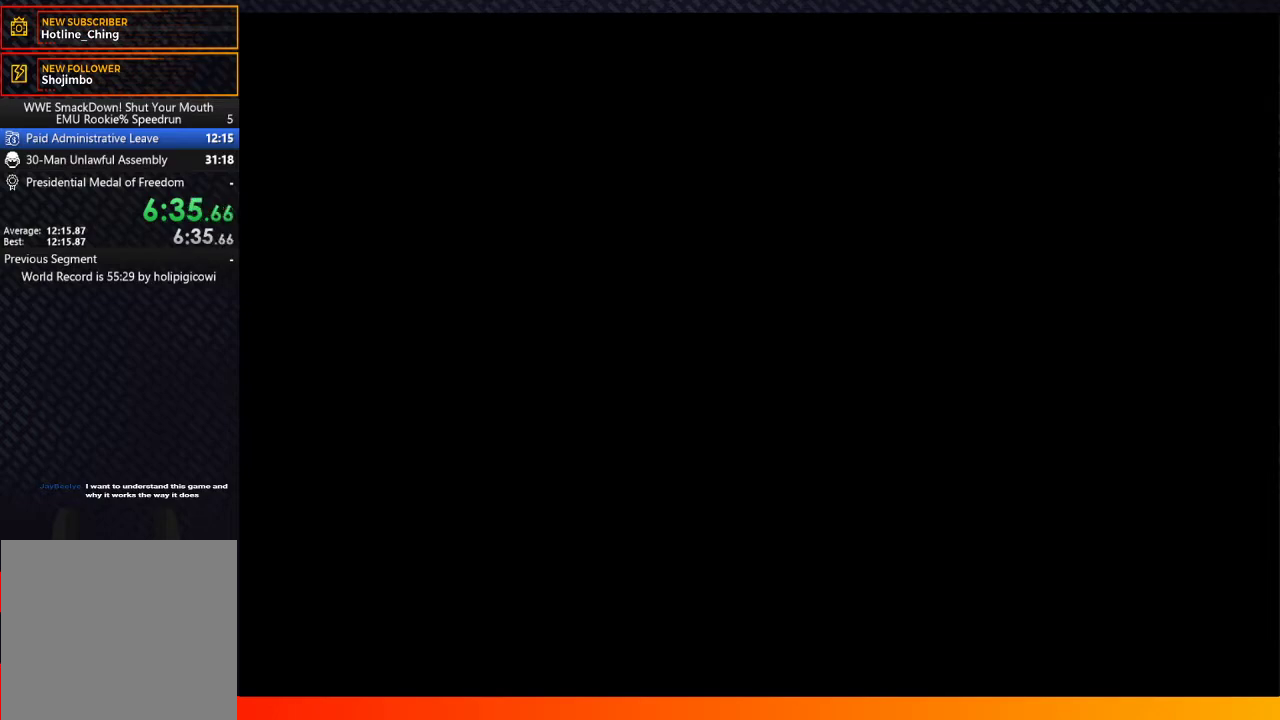
{"buttons": [], "left_stick": "center", "right_stick": "center", "events": [[67, "A", "up"]]}
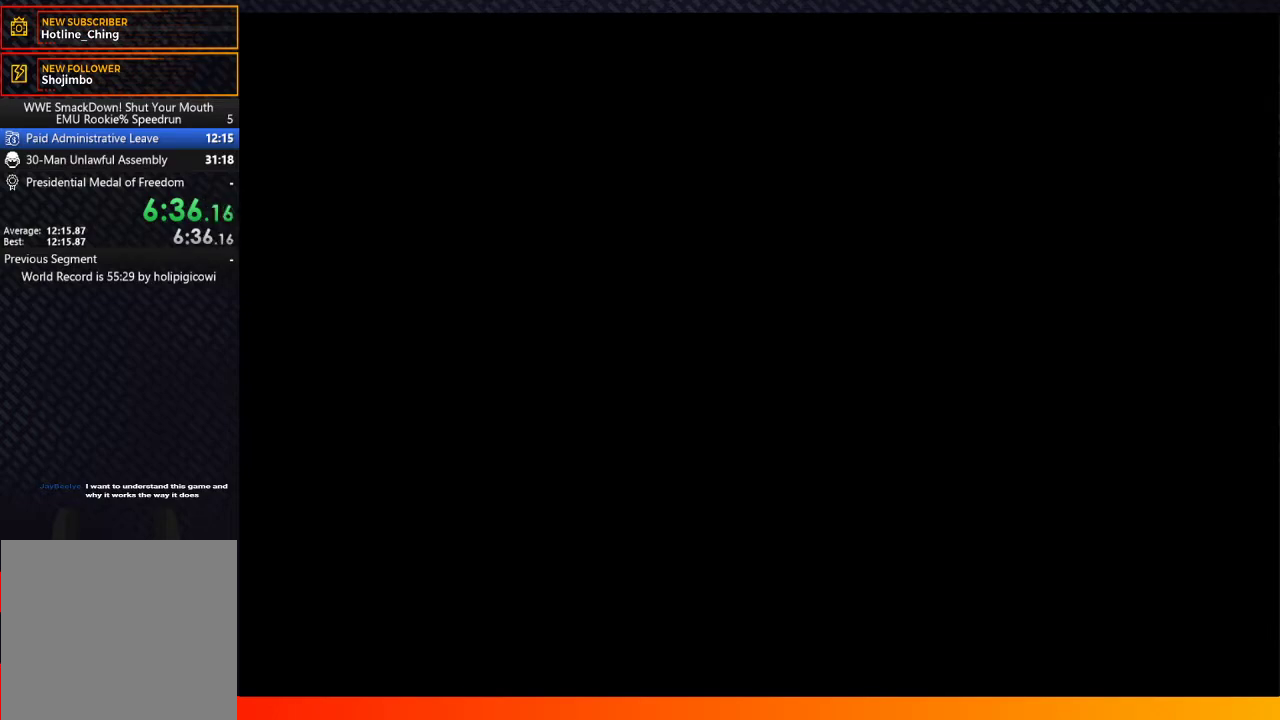
{"buttons": [], "left_stick": "center", "right_stick": "center", "events": [[383, "A", "down"], [450, "A", "up"]]}
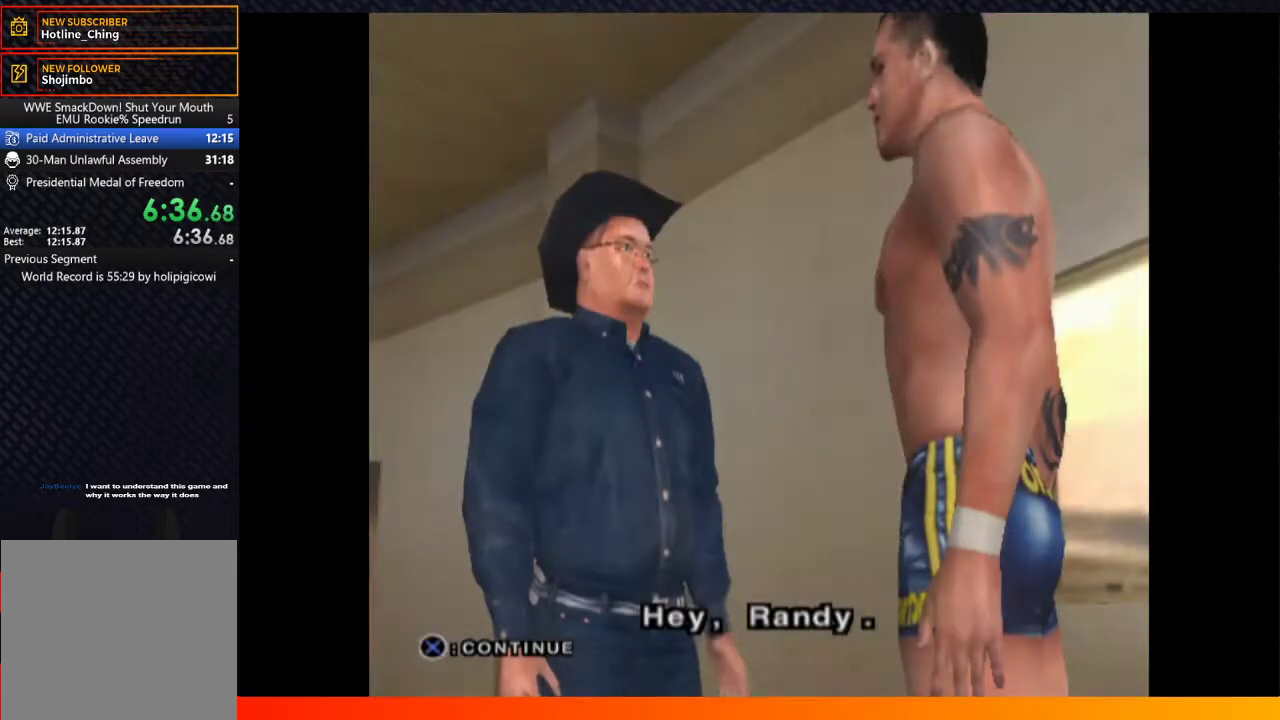
{"buttons": [], "left_stick": "center", "right_stick": "center", "events": [[67, "A", "down"], [150, "A", "up"]]}
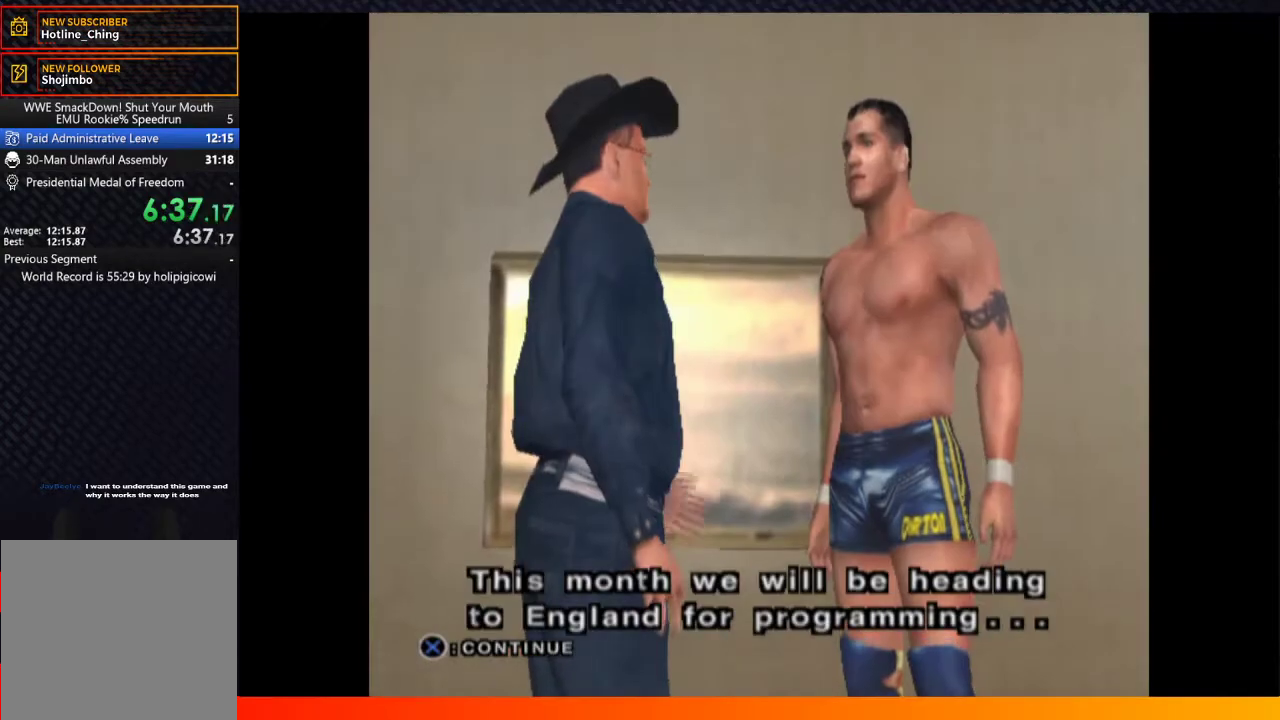
{"buttons": [], "left_stick": "center", "right_stick": "center", "events": [[117, "A", "down"], [200, "A", "up"]]}
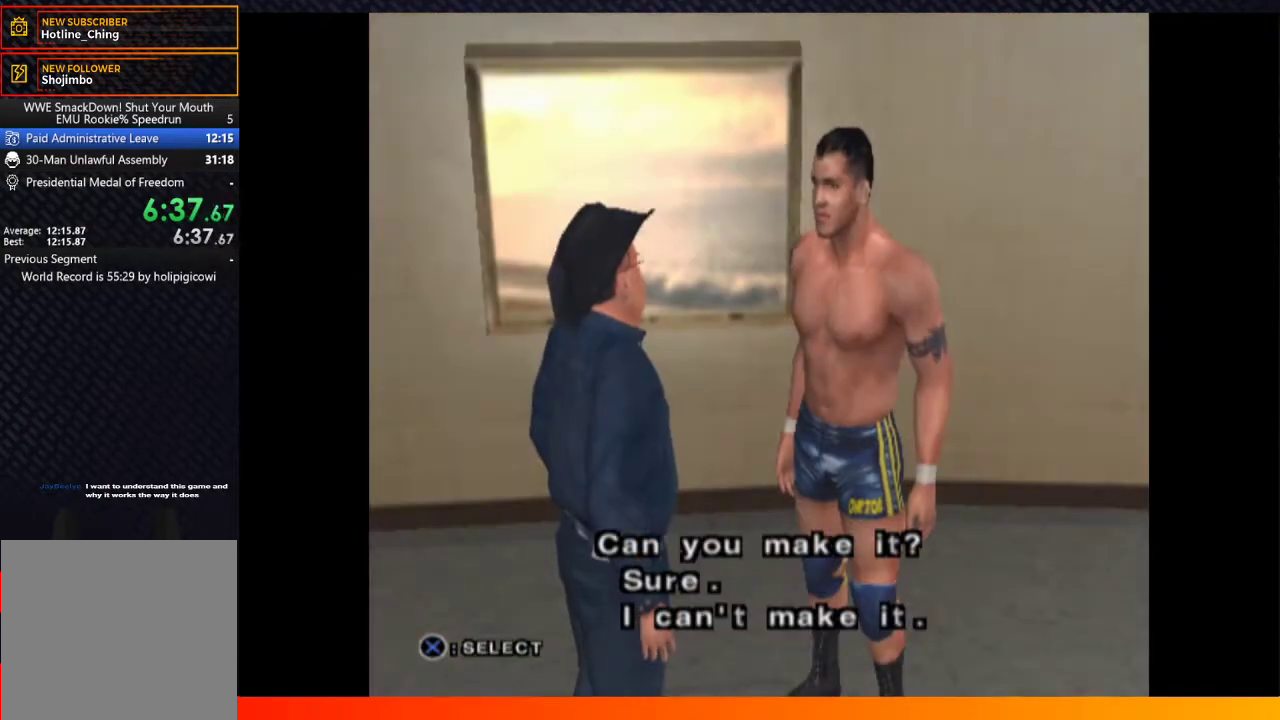
{"buttons": [], "left_stick": "center", "right_stick": "center", "events": [[317, "DPAD_DOWN", "down"], [433, "DPAD_DOWN", "up"]]}
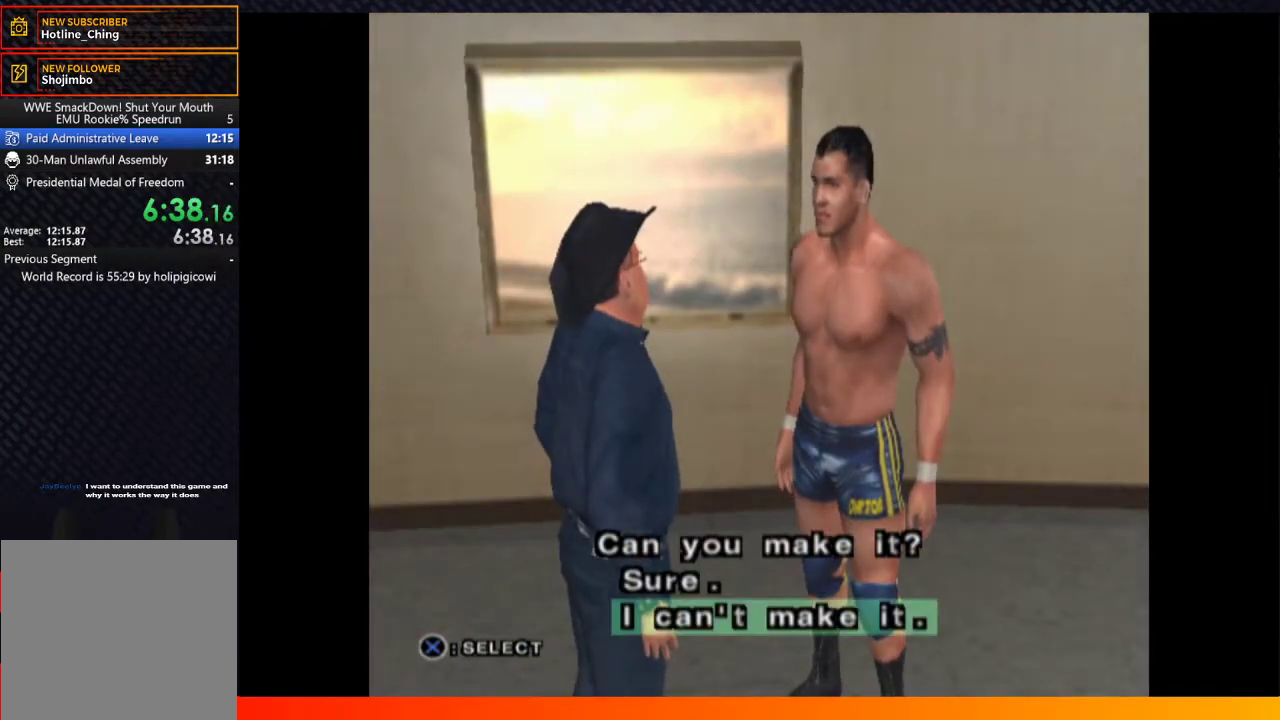
{"buttons": ["A"], "left_stick": "center", "right_stick": "center", "events": [[117, "A", "down"], [233, "A", "up"], [300, "A", "down"], [367, "A", "up"], [433, "A", "down"]]}
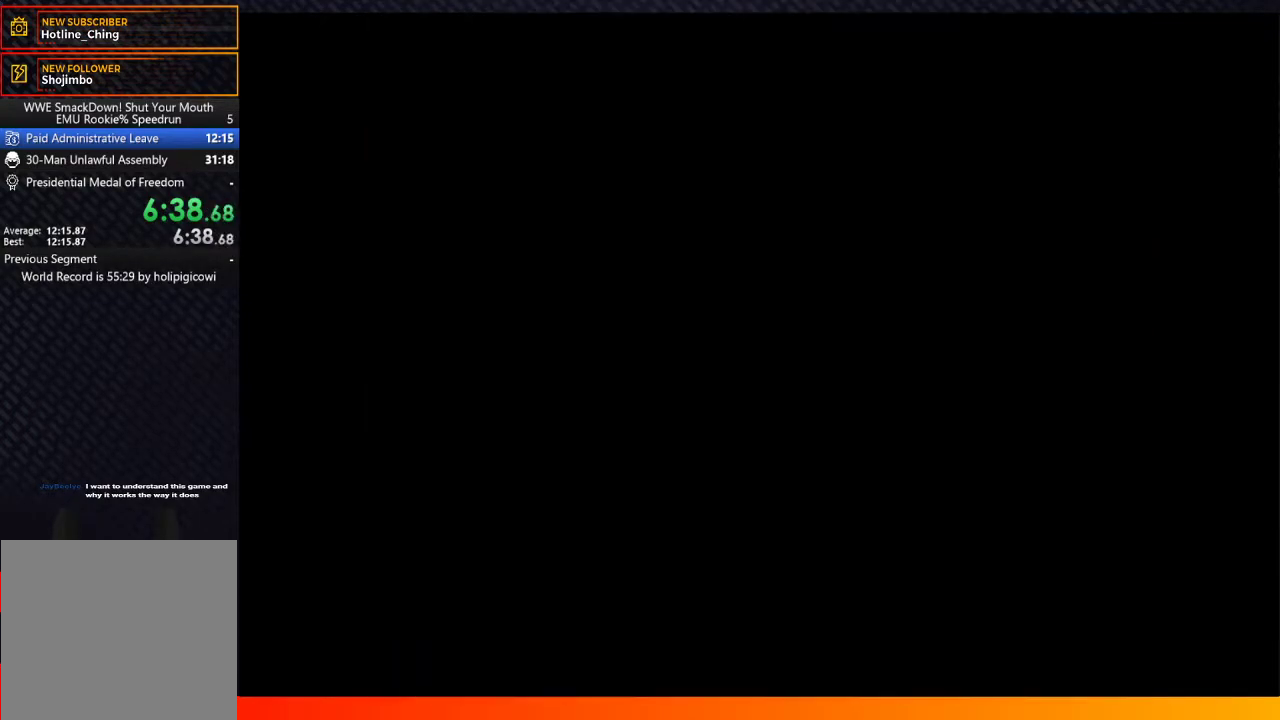
{"buttons": ["A"], "left_stick": "center", "right_stick": "center", "events": [[17, "A", "up"], [67, "START", "down"], [133, "A", "down"], [167, "START", "up"], [183, "A", "up"], [300, "A", "down"], [333, "START", "down"], [367, "A", "up"], [433, "START", "up"], [467, "A", "down"]]}
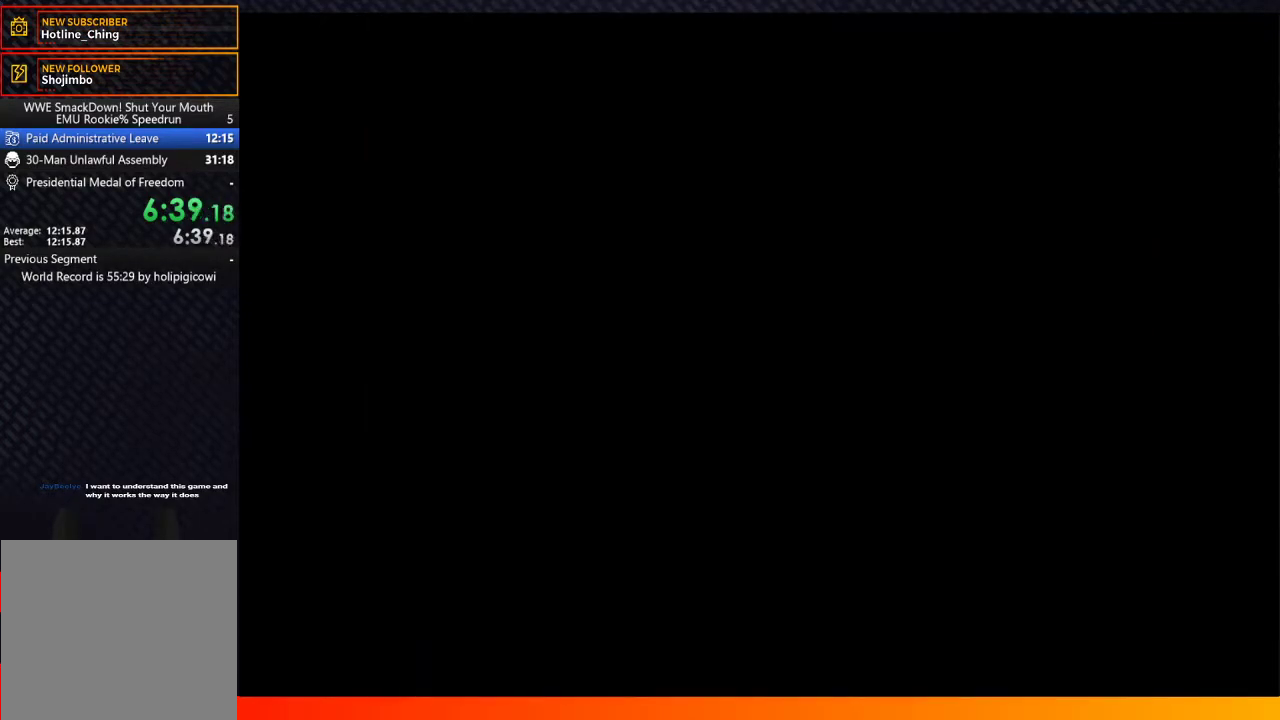
{"buttons": [], "left_stick": "center", "right_stick": "center", "events": [[33, "A", "up"], [33, "START", "down"], [117, "A", "down"], [133, "START", "up"], [217, "START", "down"], [233, "A", "up"], [300, "A", "down"], [300, "START", "up"], [383, "START", "down"], [467, "START", "up"], [500, "A", "up"]]}
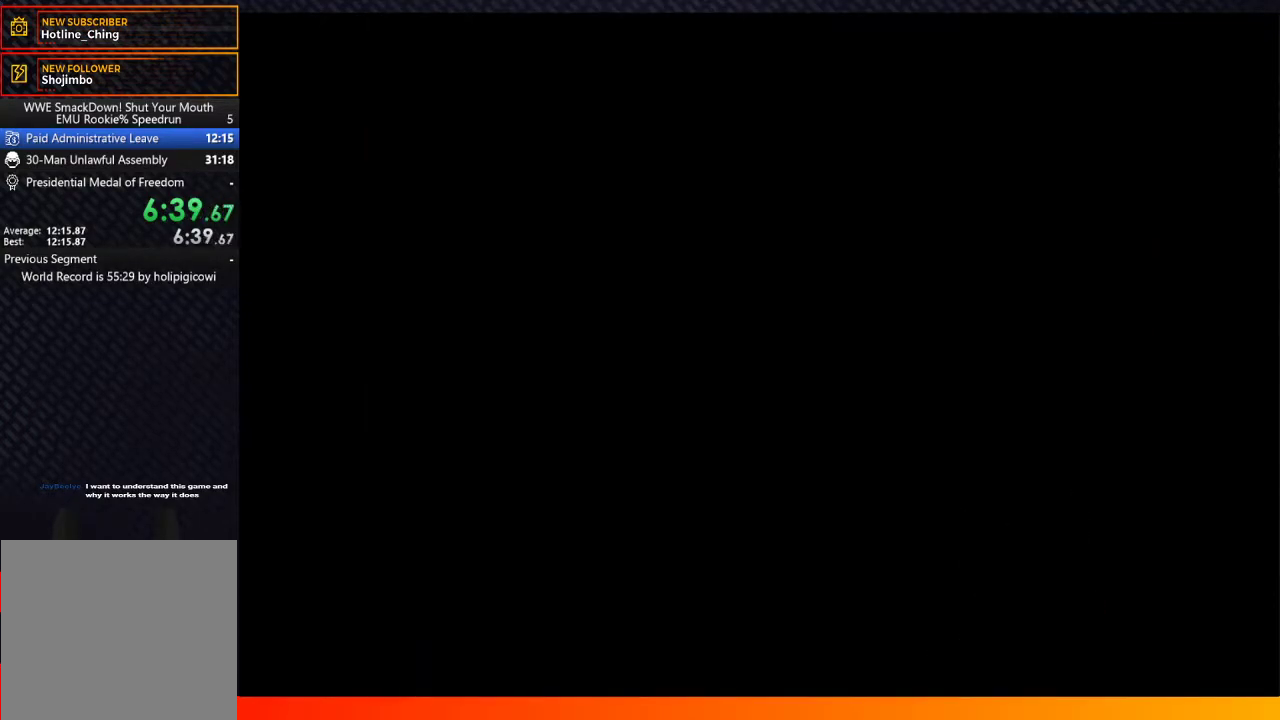
{"buttons": ["START"], "left_stick": "center", "right_stick": "center", "events": [[67, "START", "down"], [83, "A", "down"], [150, "START", "up"], [183, "A", "up"], [233, "A", "down"], [267, "START", "down"], [317, "A", "up"], [333, "START", "up"], [383, "A", "down"], [433, "START", "down"], [483, "A", "up"]]}
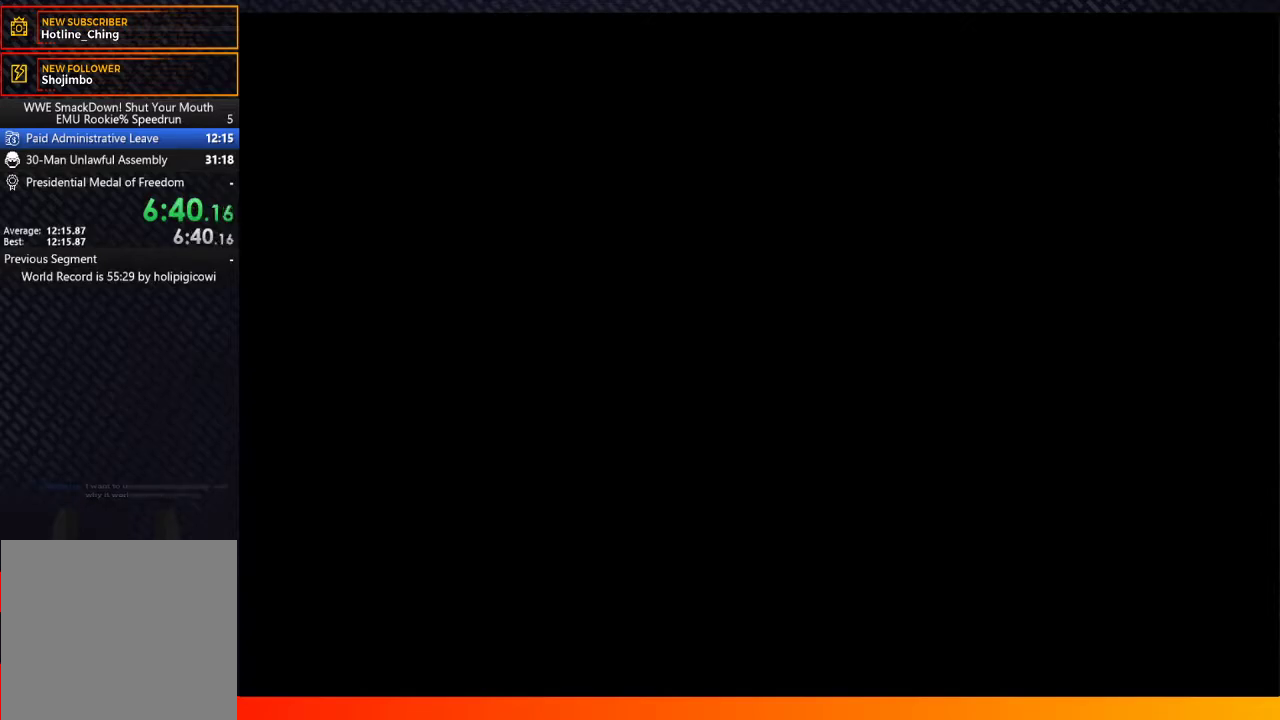
{"buttons": ["START"], "left_stick": "center", "right_stick": "center", "events": [[17, "START", "up"], [33, "A", "down"], [100, "START", "down"], [200, "START", "up"], [217, "A", "up"], [283, "START", "down"], [367, "START", "up"], [500, "START", "down"]]}
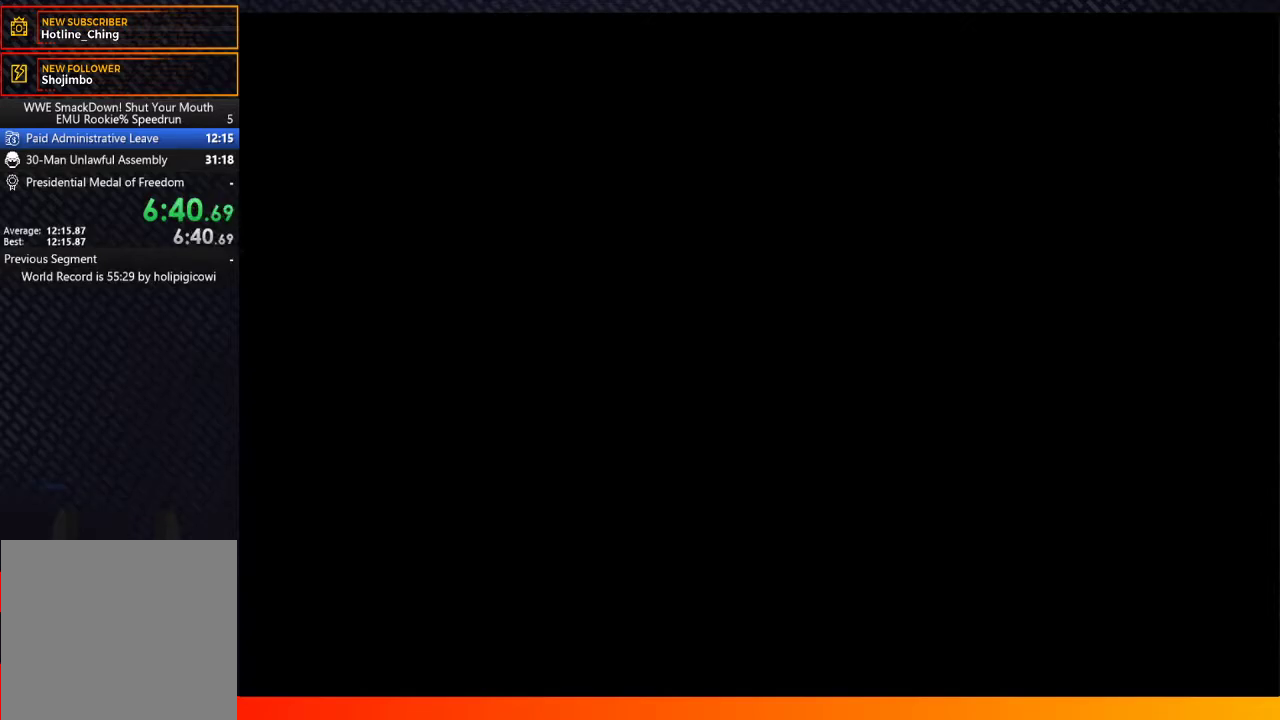
{"buttons": ["A"], "left_stick": "center", "right_stick": "center", "events": [[67, "START", "up"], [150, "START", "down"], [200, "A", "down"], [250, "A", "up"], [267, "START", "up"], [317, "A", "down"], [383, "START", "down"], [400, "A", "up"], [467, "START", "up"], [500, "A", "down"]]}
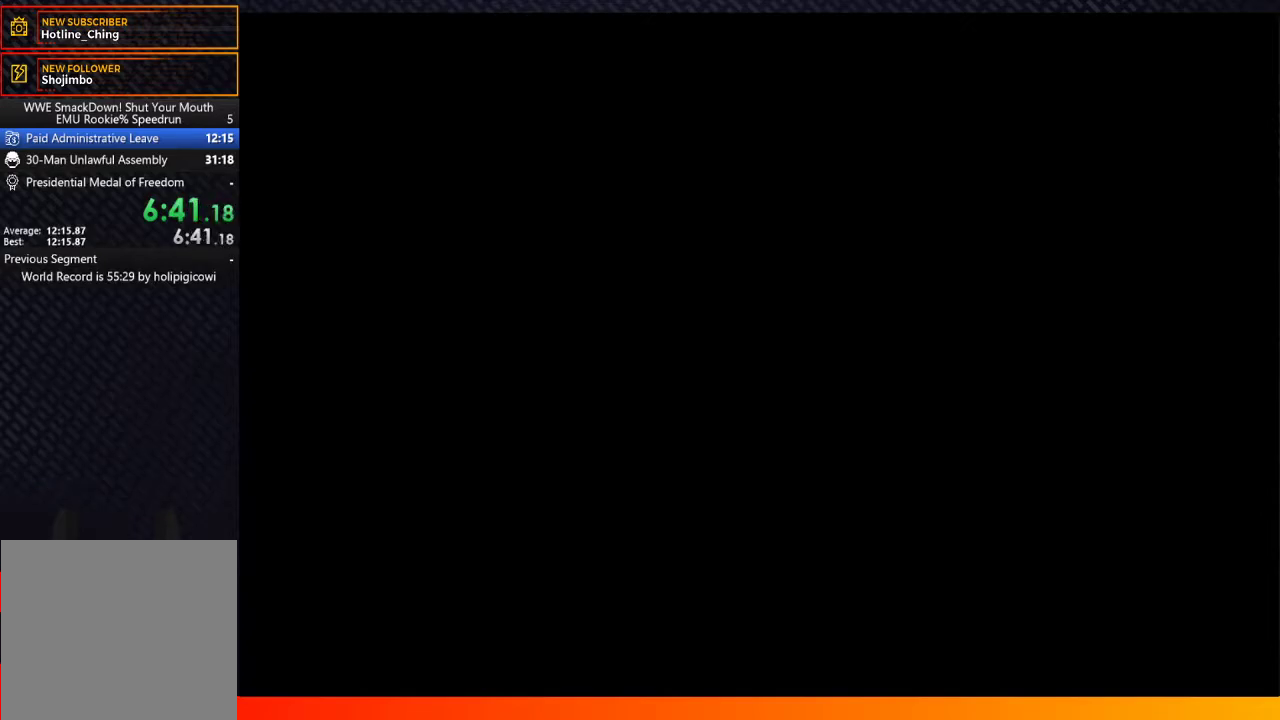
{"buttons": ["START"], "left_stick": "center", "right_stick": "center", "events": [[67, "START", "down"], [83, "A", "up"], [167, "A", "down"], [167, "START", "up"], [267, "A", "up"], [333, "A", "down"], [450, "START", "down"], [500, "A", "up"]]}
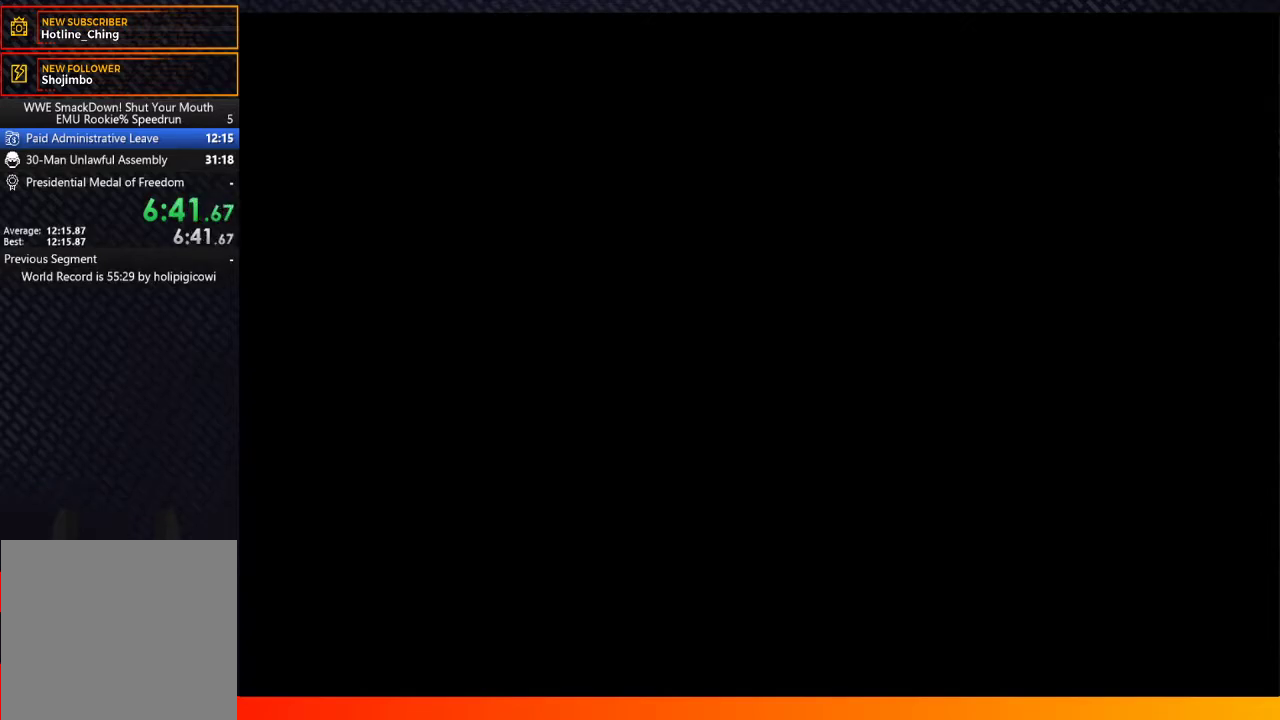
{"buttons": [], "left_stick": "center", "right_stick": "center", "events": [[50, "START", "up"], [83, "A", "down"], [200, "A", "up"], [333, "A", "down"], [367, "START", "down"], [383, "A", "up"], [467, "START", "up"]]}
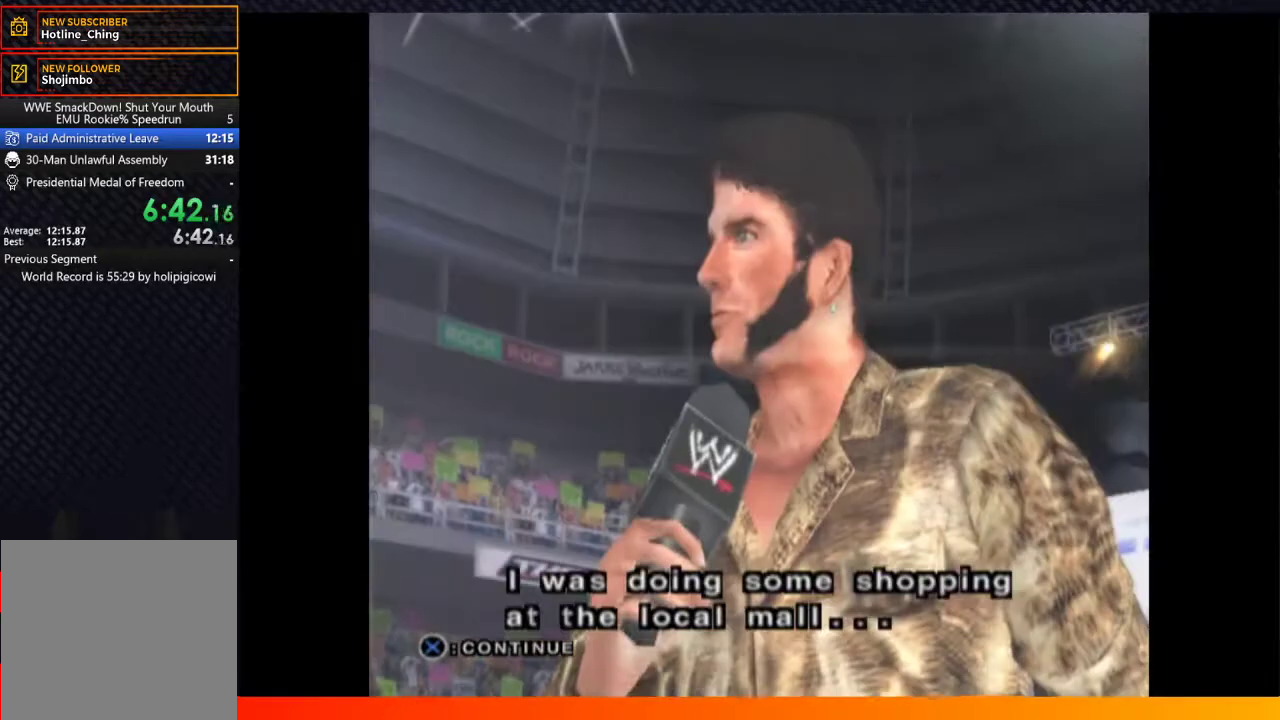
{"buttons": ["START"], "left_stick": "center", "right_stick": "center", "events": [[50, "A", "down"], [50, "START", "down"], [150, "START", "up"], [267, "START", "down"], [283, "A", "up"], [317, "START", "up"], [367, "A", "down"], [433, "START", "down"], [467, "A", "up"]]}
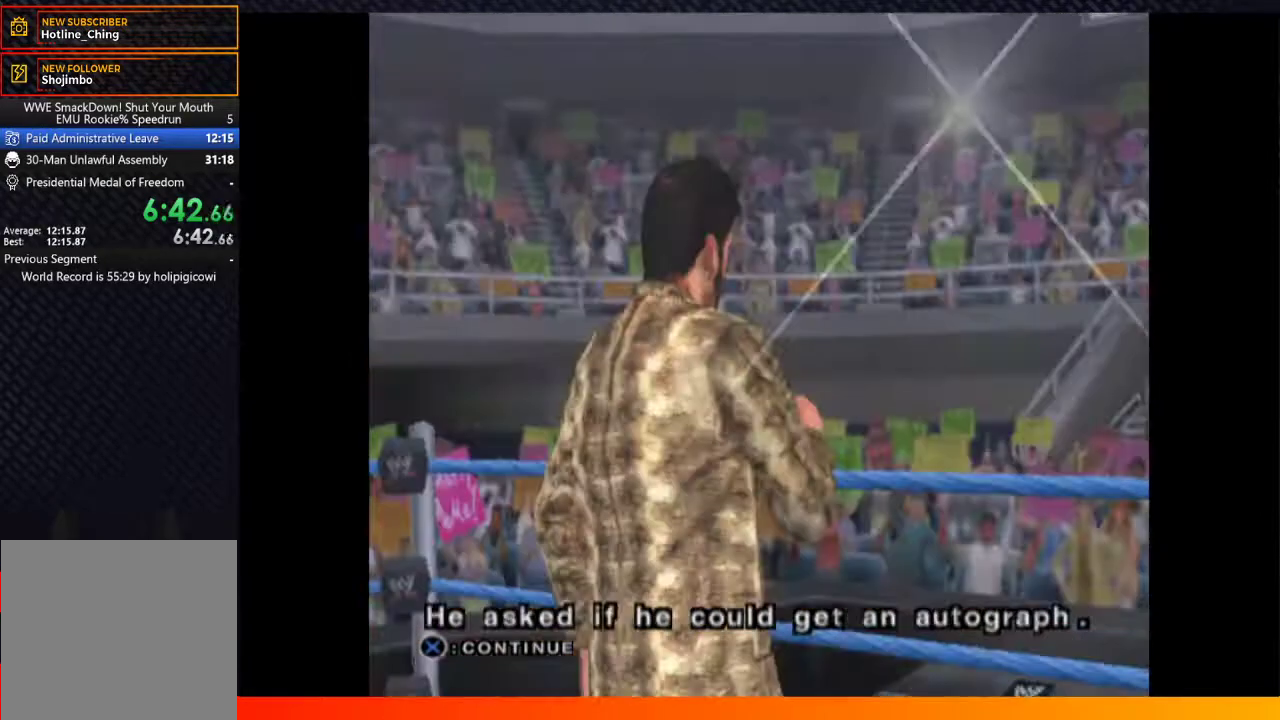
{"buttons": ["START"], "left_stick": "center", "right_stick": "center", "events": [[17, "START", "up"], [117, "START", "down"], [217, "A", "down"], [217, "START", "up"], [300, "START", "down"], [317, "A", "up"], [383, "START", "up"], [400, "A", "down"], [483, "START", "down"], [500, "A", "up"]]}
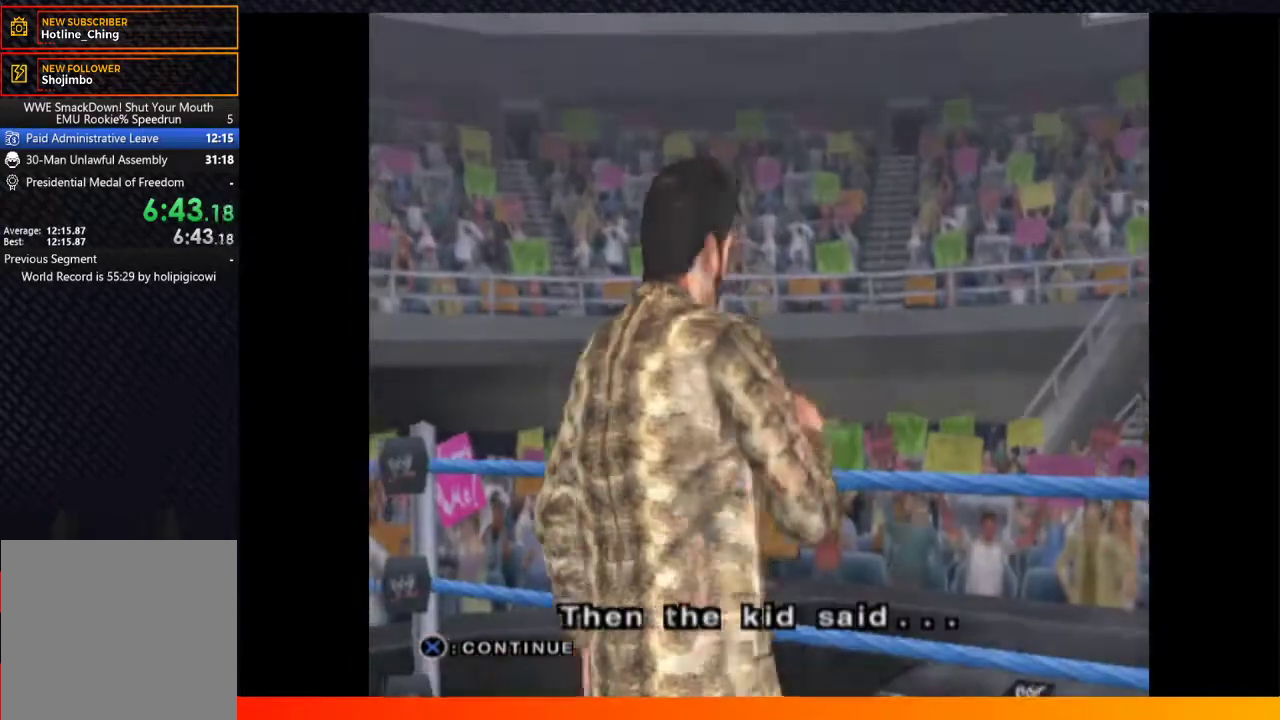
{"buttons": ["START"], "left_stick": "center", "right_stick": "center", "events": [[50, "START", "up"], [67, "A", "down"], [150, "START", "down"], [167, "A", "up"], [233, "A", "down"], [233, "START", "up"], [300, "START", "down"], [317, "A", "up"], [367, "START", "up"], [400, "A", "down"], [500, "A", "up"], [500, "START", "down"]]}